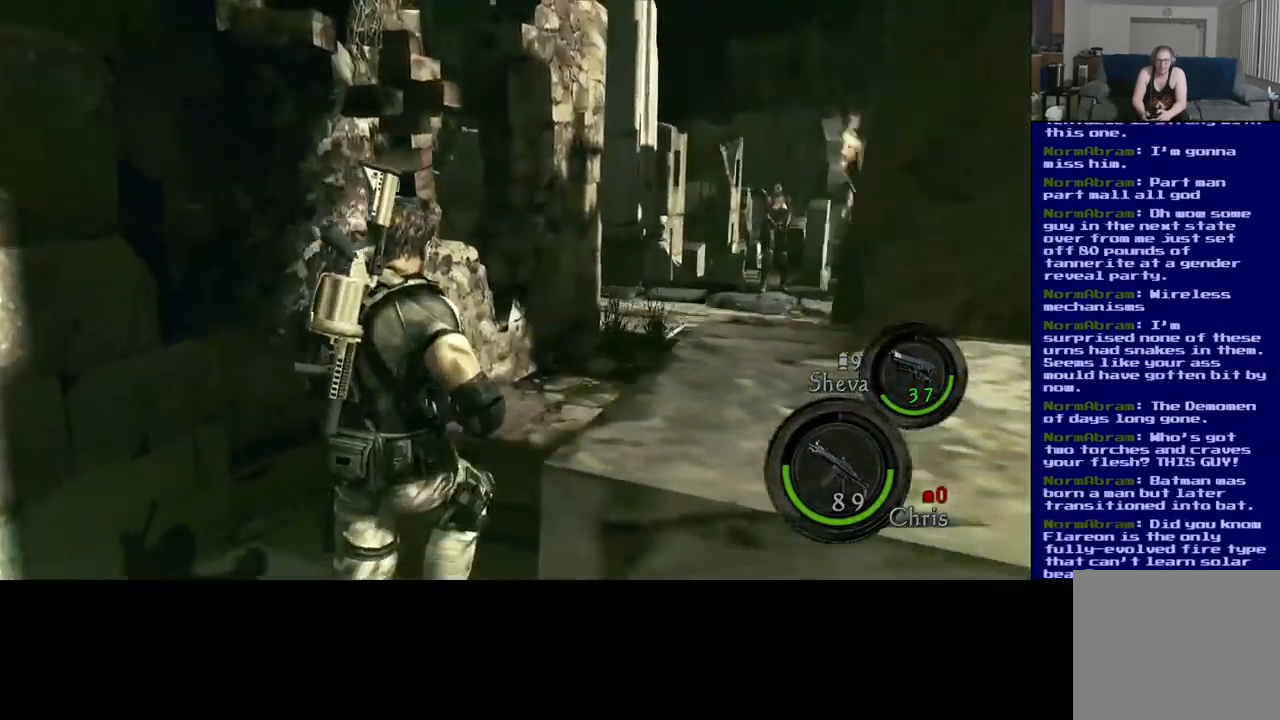
Gameplay with a controller (Xbox layout); each line is a JSON object with the inputs held at the frame after it. "events" lists button and stick changes between this image and that frame as [ms after this image, input, new state], when the widget could be followed in between. Not read: R3.
{"buttons": [], "left_stick": "up", "right_stick": "center", "events": [[83, "right_stick", "center"]]}
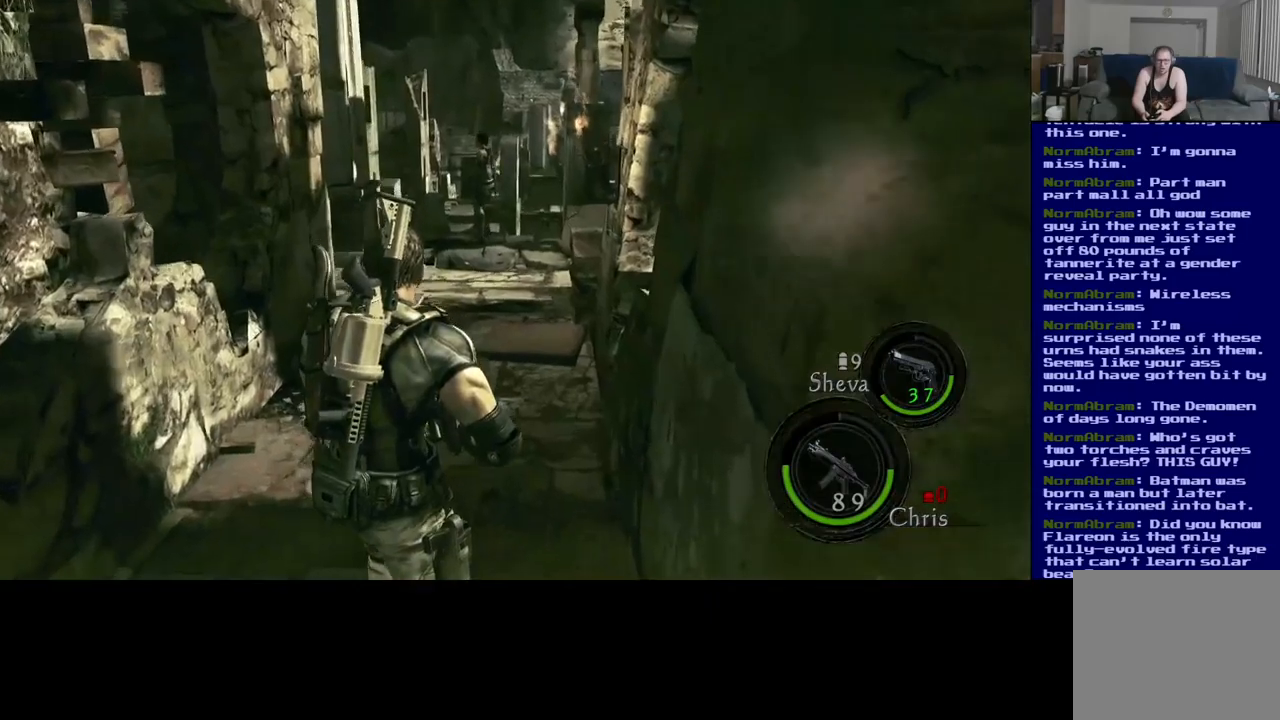
{"buttons": [], "left_stick": "up", "right_stick": "center", "events": [[100, "right_stick", "down"], [400, "right_stick", "center"]]}
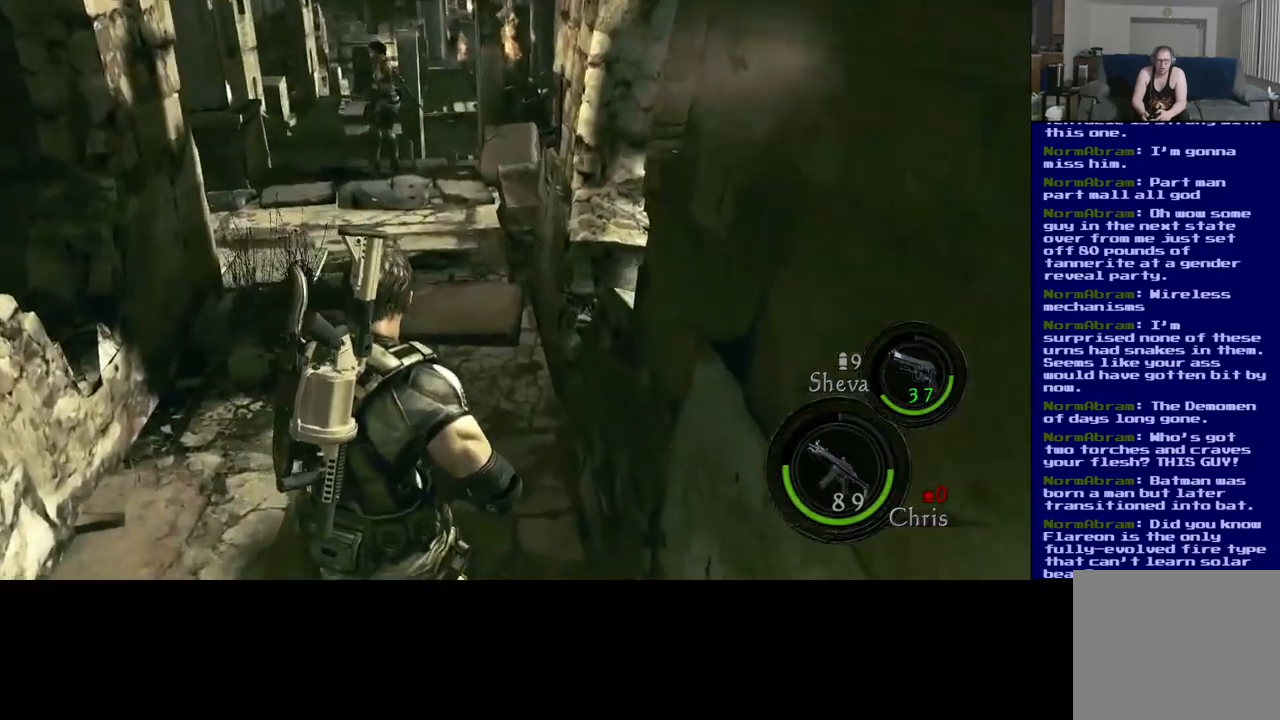
{"buttons": [], "left_stick": "up", "right_stick": "center", "events": [[217, "left_stick", "up-left"], [467, "left_stick", "up"]]}
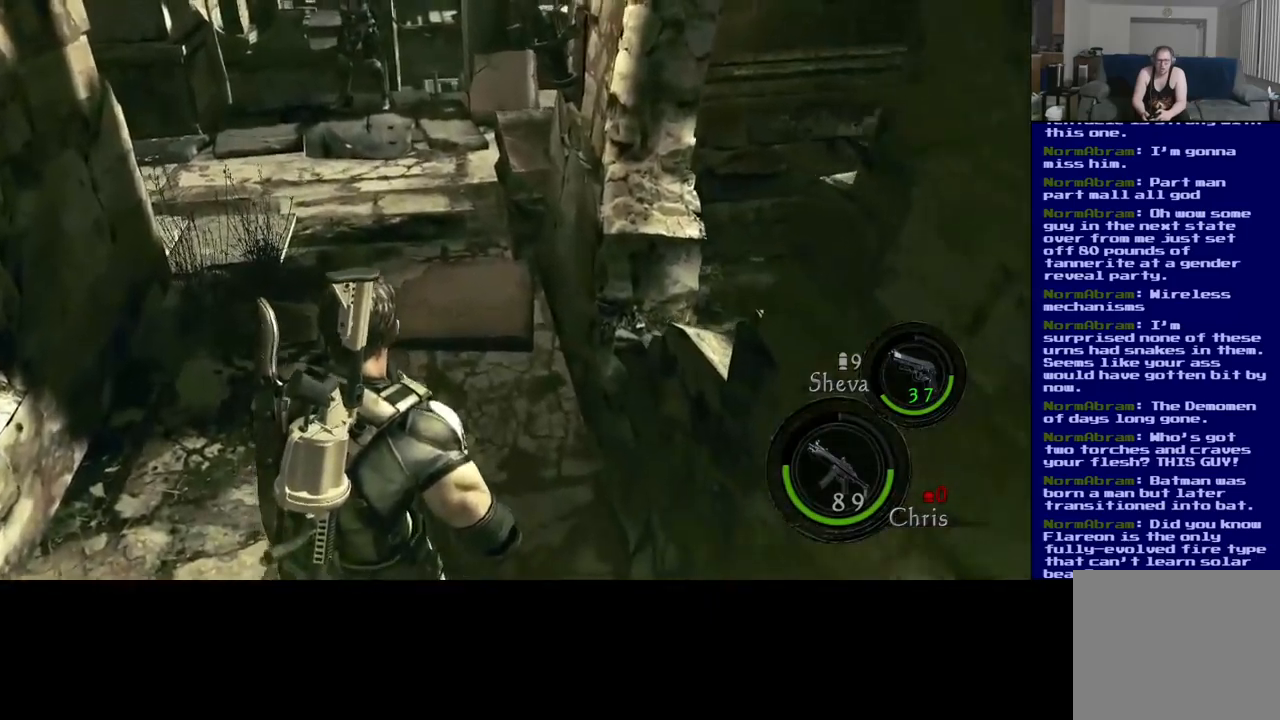
{"buttons": [], "left_stick": "up", "right_stick": "center", "events": []}
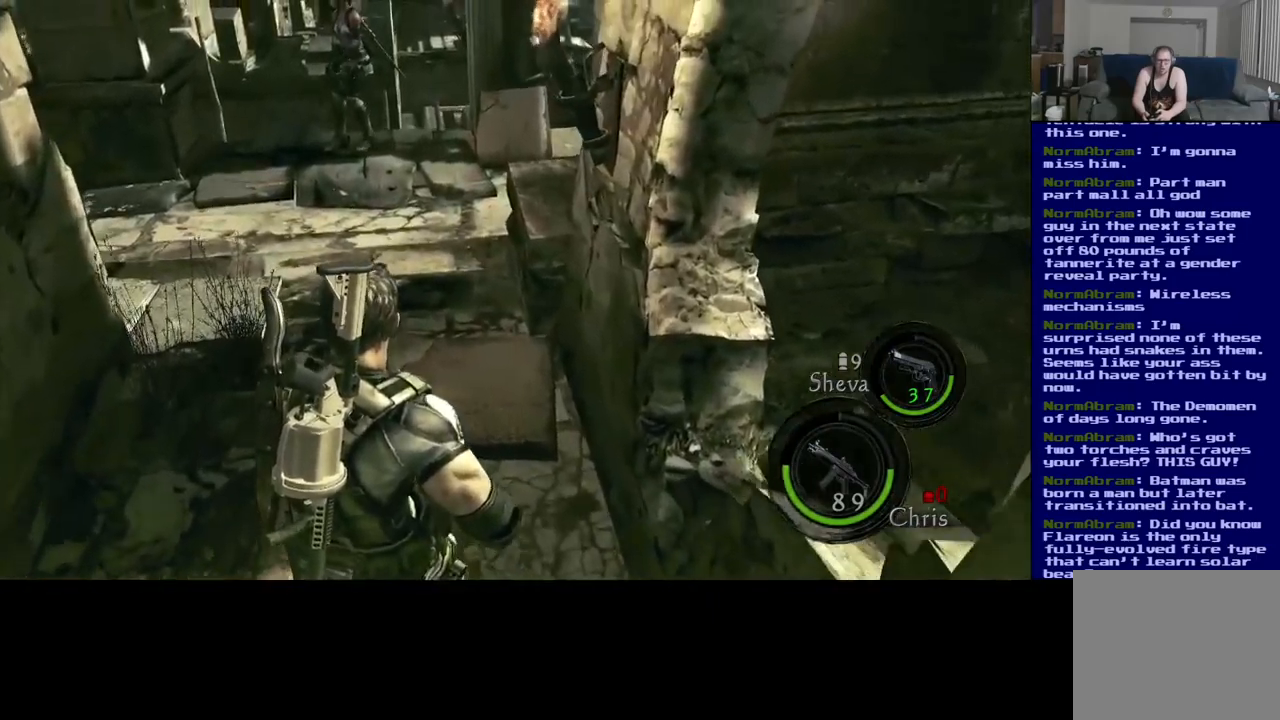
{"buttons": [], "left_stick": "up", "right_stick": "center", "events": []}
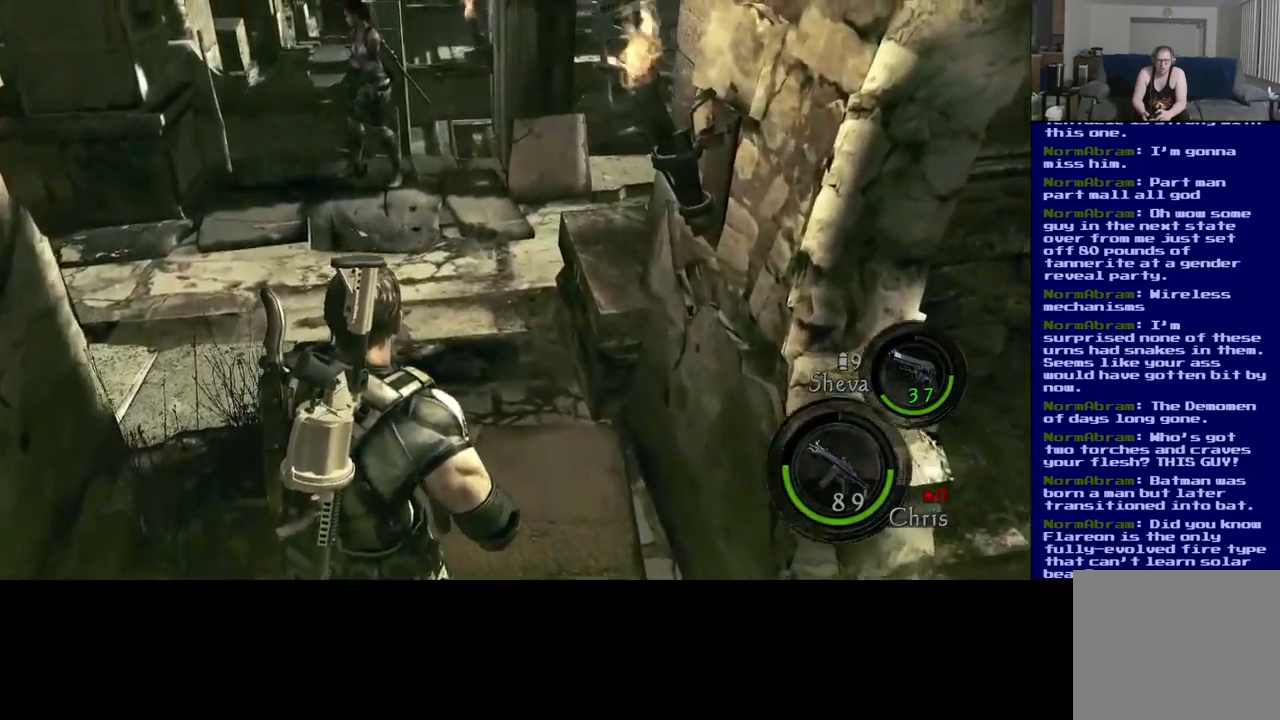
{"buttons": [], "left_stick": "center", "right_stick": "left", "events": [[167, "left_stick", "center"], [284, "right_stick", "left"]]}
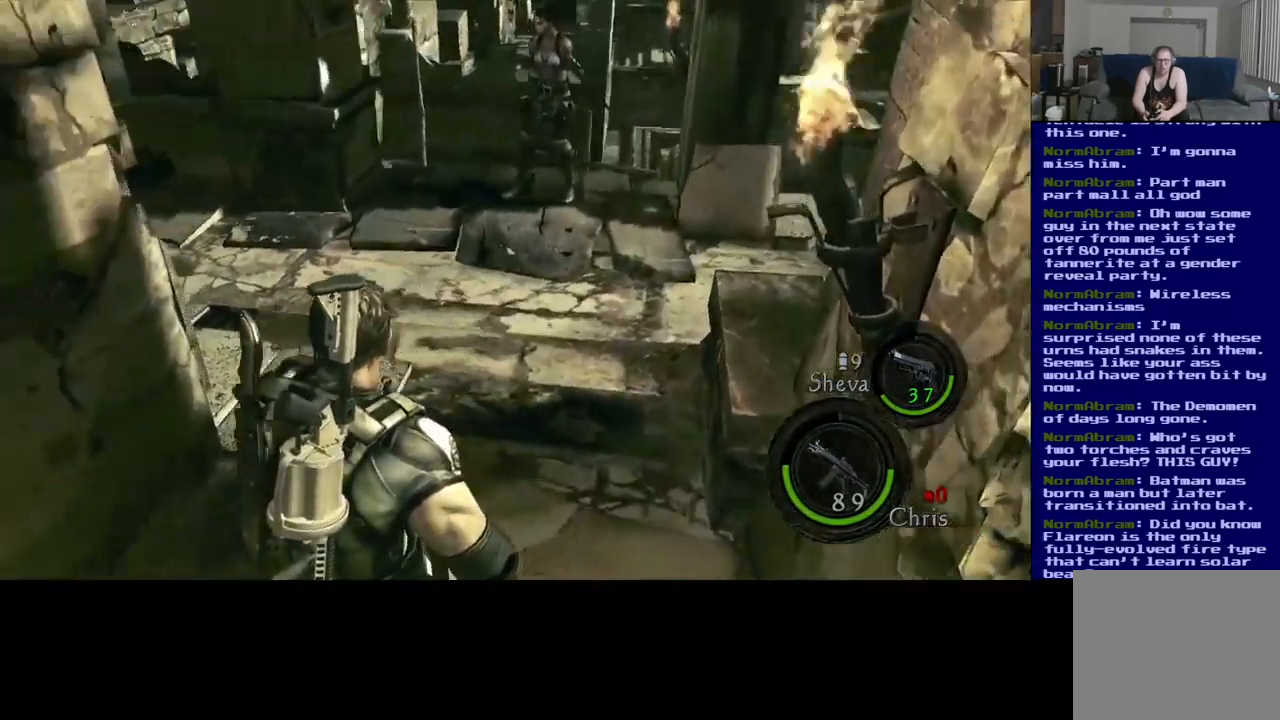
{"buttons": [], "left_stick": "center", "right_stick": "center", "events": [[34, "left_stick", "right"], [217, "left_stick", "center"], [234, "right_stick", "up-left"], [417, "right_stick", "center"]]}
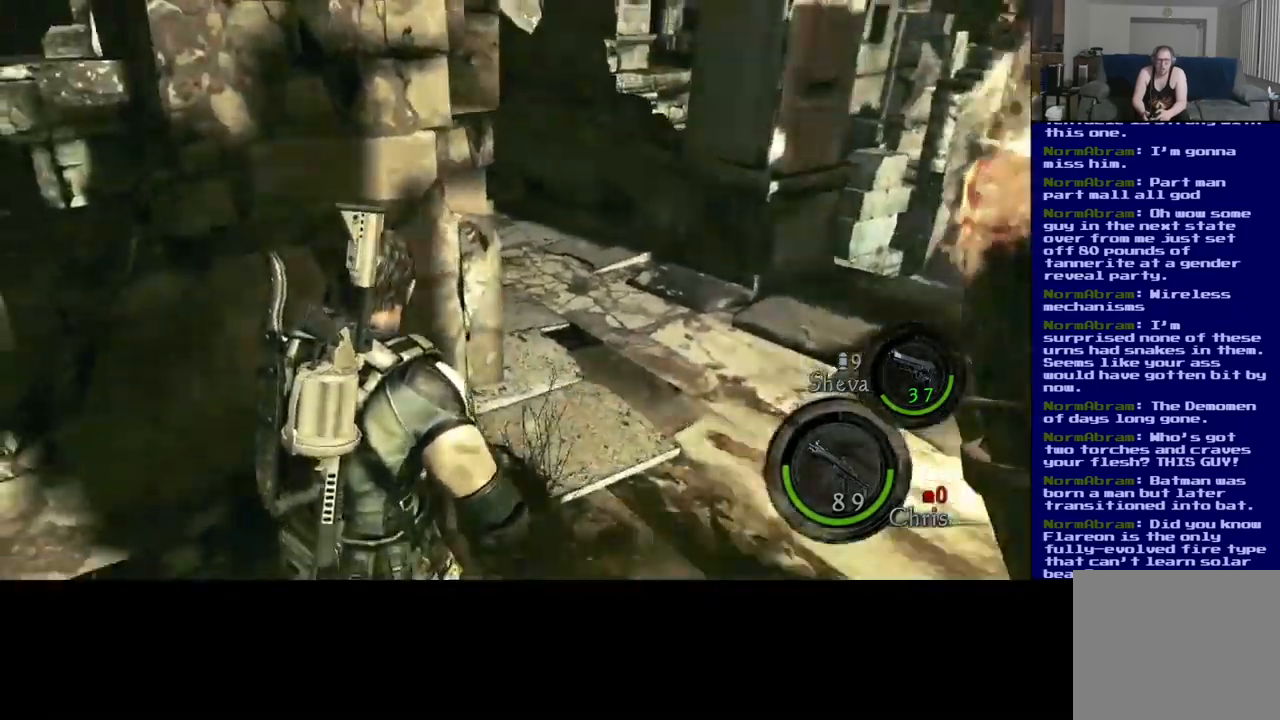
{"buttons": [], "left_stick": "up-right", "right_stick": "up", "events": [[467, "right_stick", "up"], [484, "left_stick", "up-right"]]}
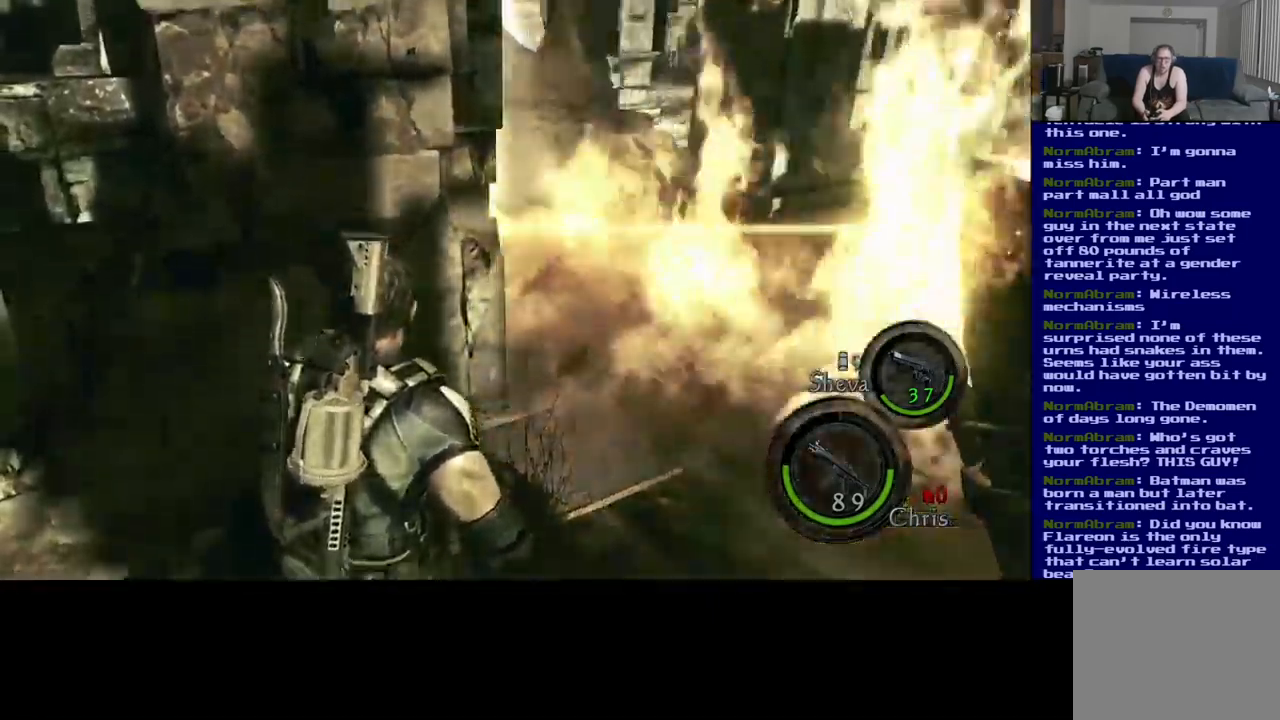
{"buttons": [], "left_stick": "up-right", "right_stick": "center", "events": [[400, "right_stick", "center"]]}
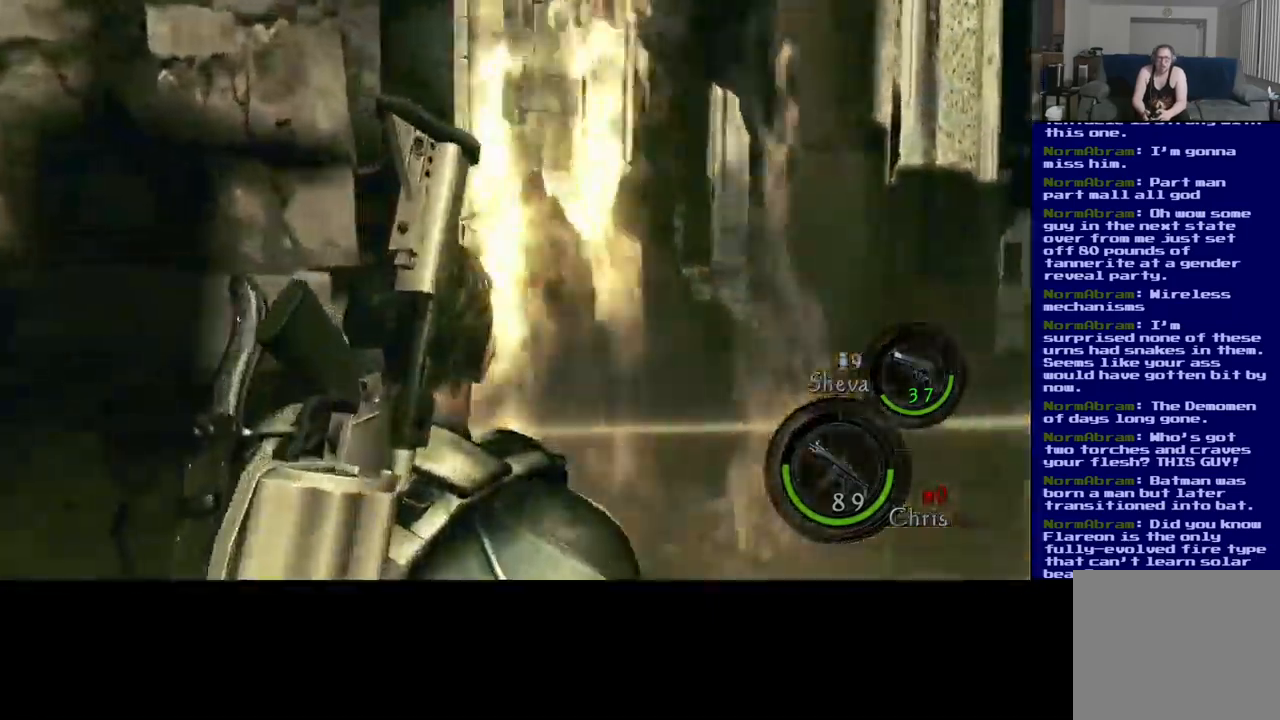
{"buttons": [], "left_stick": "center", "right_stick": "center", "events": [[34, "left_stick", "center"], [84, "right_stick", "left"], [200, "left_stick", "right"], [384, "right_stick", "center"], [434, "left_stick", "center"]]}
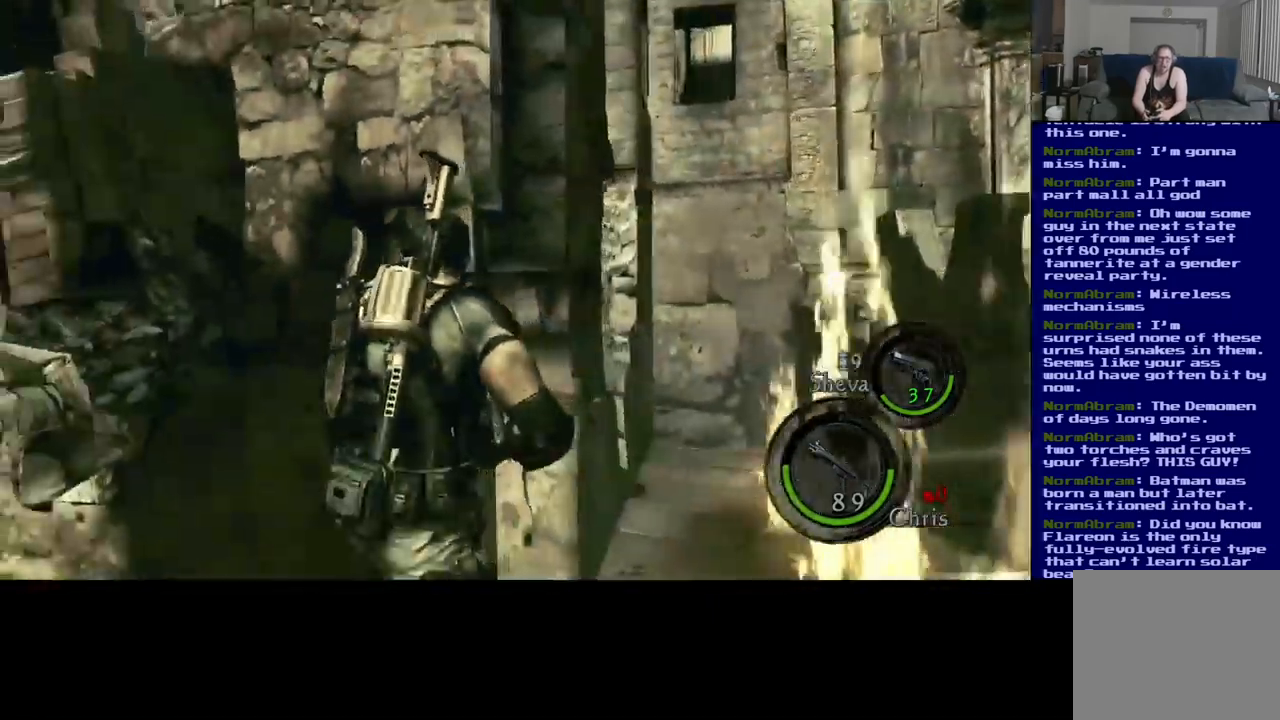
{"buttons": [], "left_stick": "center", "right_stick": "center", "events": [[67, "left_stick", "right"], [217, "right_stick", "down-left"], [350, "right_stick", "center"], [434, "left_stick", "center"]]}
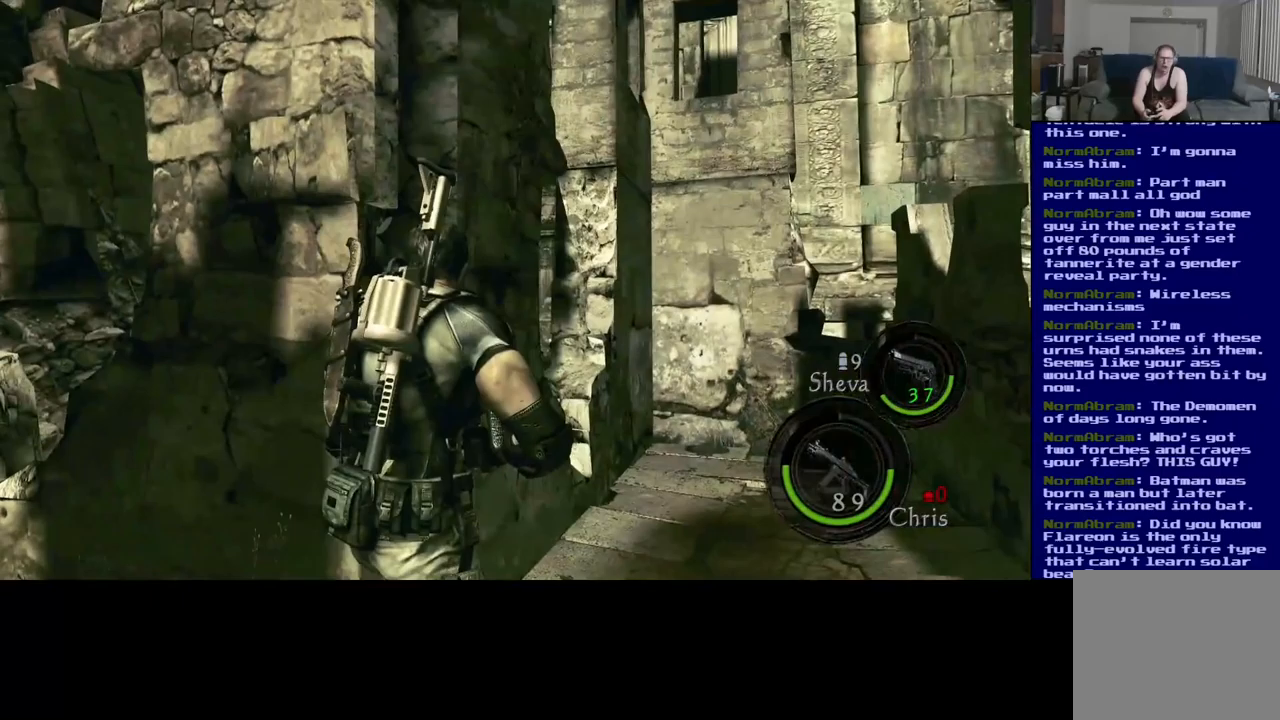
{"buttons": [], "left_stick": "center", "right_stick": "center", "events": [[167, "right_stick", "right"], [183, "left_stick", "down-left"], [400, "right_stick", "center"], [500, "left_stick", "center"]]}
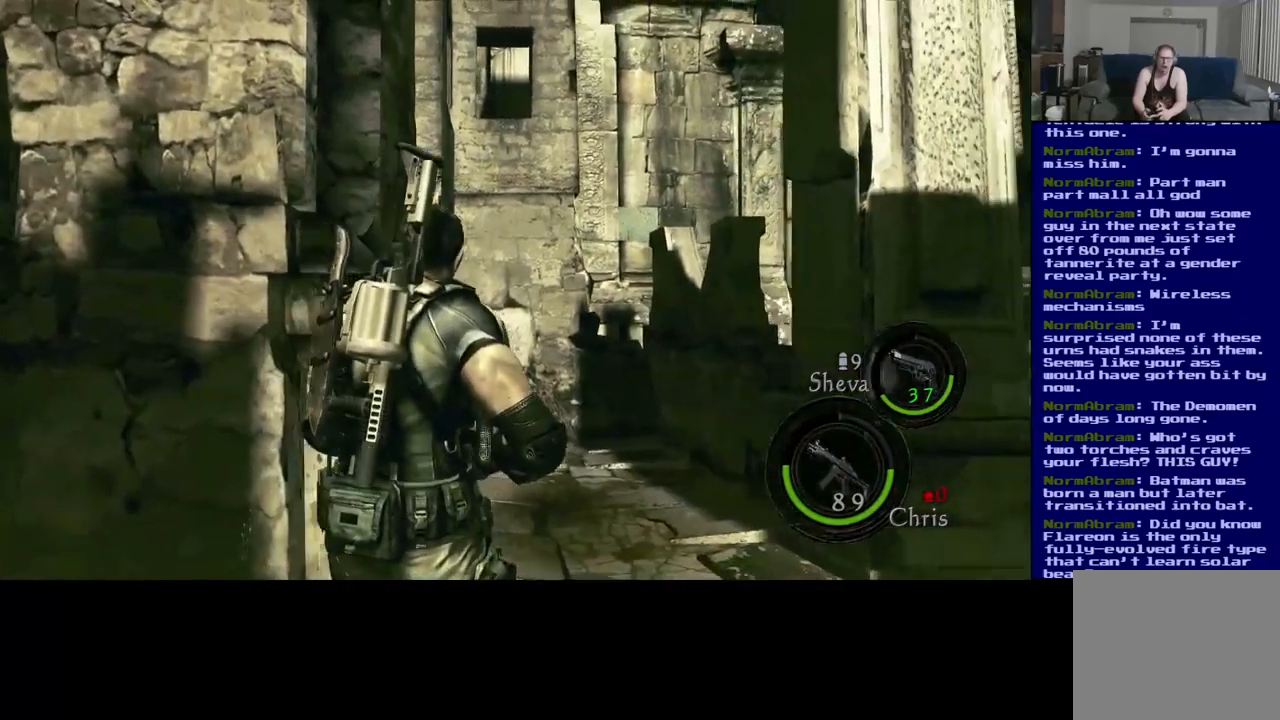
{"buttons": [], "left_stick": "right", "right_stick": "down", "events": [[83, "left_stick", "right"], [167, "right_stick", "down"]]}
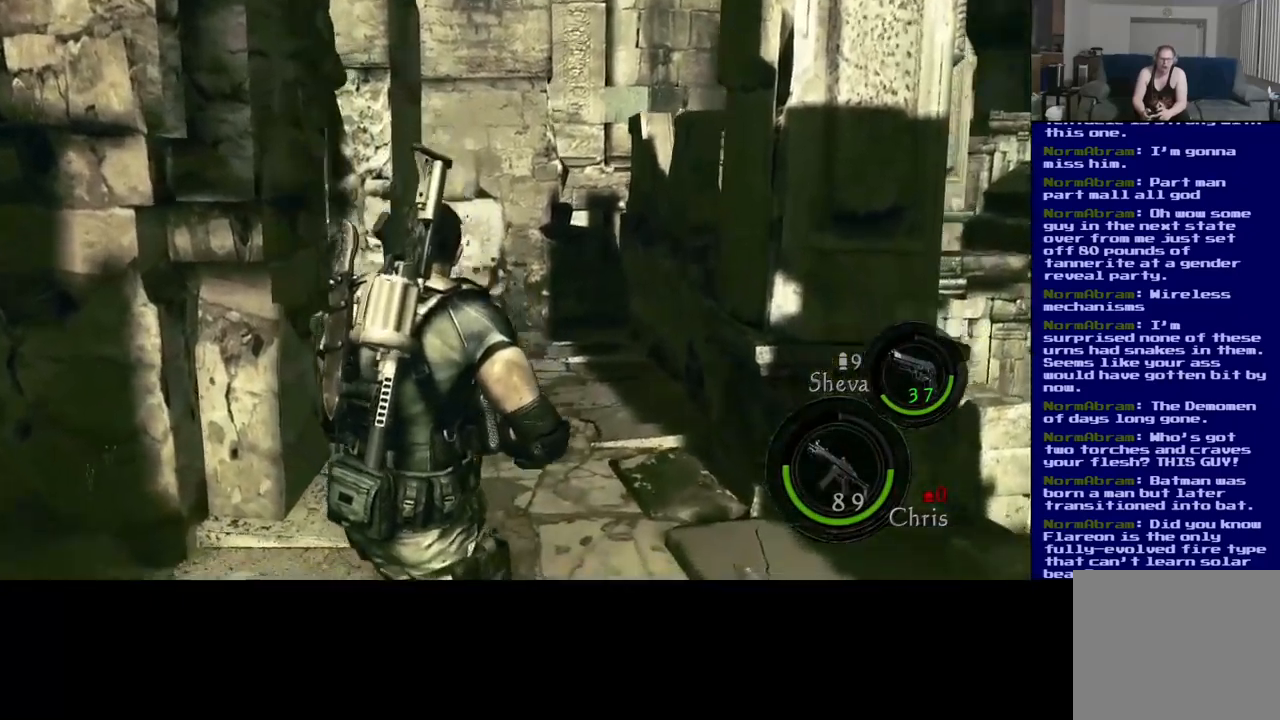
{"buttons": [], "left_stick": "up-right", "right_stick": "right", "events": [[200, "right_stick", "right"], [417, "left_stick", "up-right"]]}
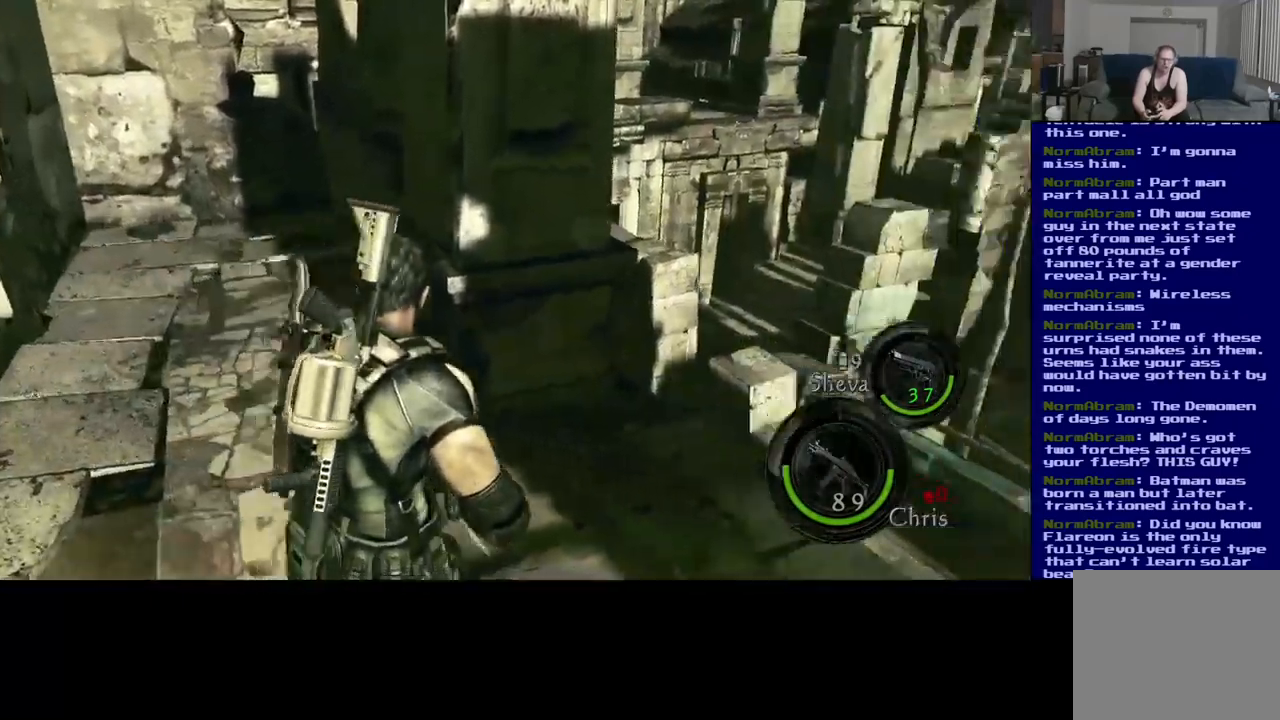
{"buttons": [], "left_stick": "up", "right_stick": "down-right", "events": [[50, "left_stick", "up"], [400, "right_stick", "down-right"]]}
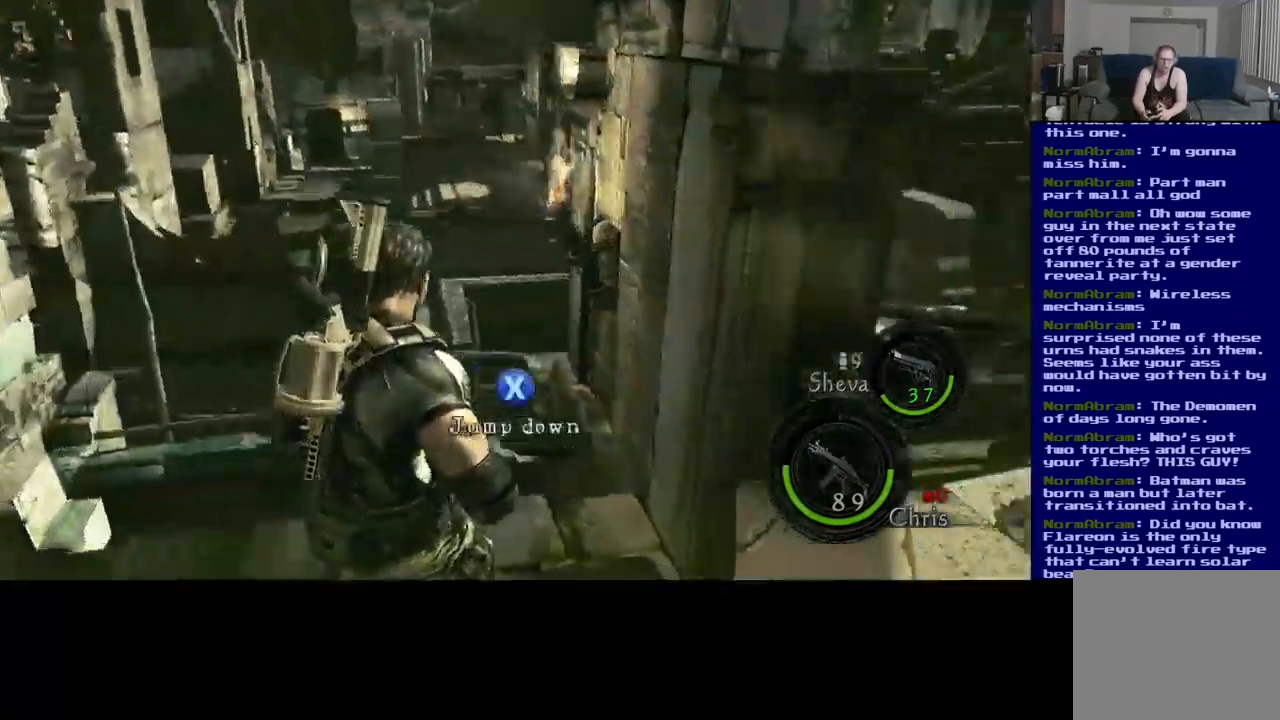
{"buttons": [], "left_stick": "up-left", "right_stick": "down-left", "events": [[100, "right_stick", "down"], [250, "left_stick", "up-left"], [250, "right_stick", "down-left"]]}
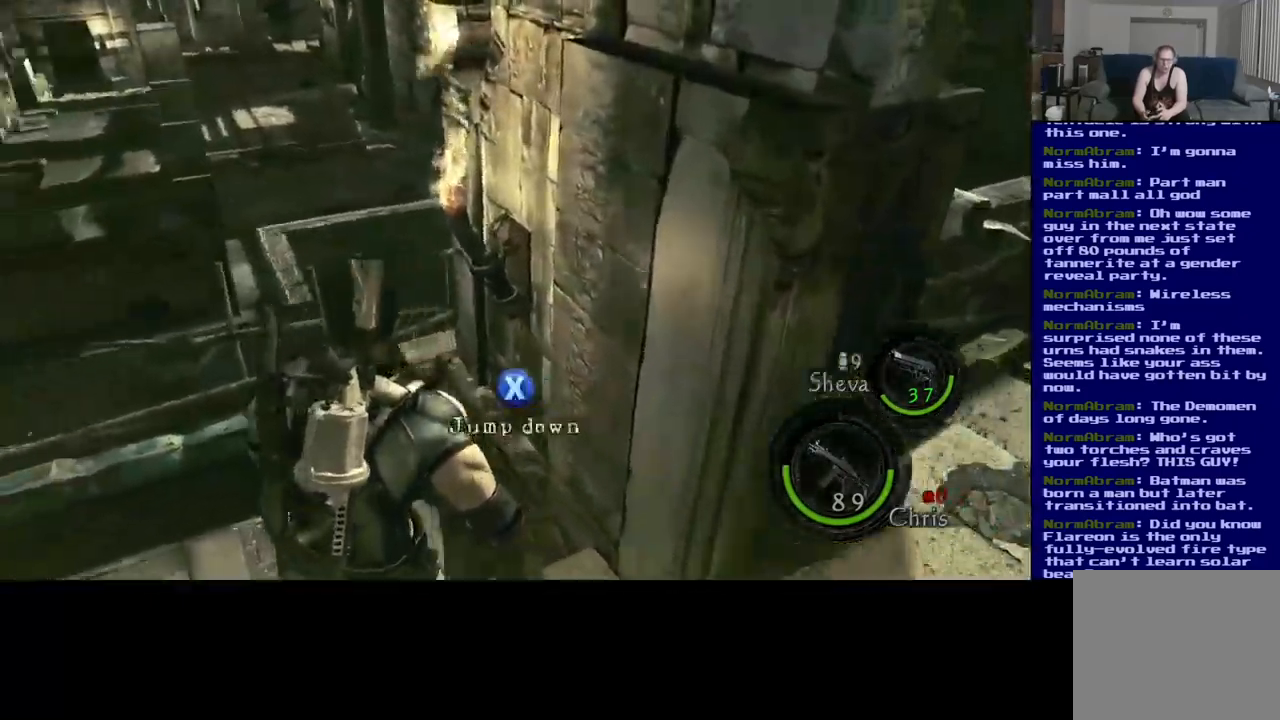
{"buttons": [], "left_stick": "center", "right_stick": "center", "events": [[17, "left_stick", "left"], [350, "right_stick", "center"], [400, "left_stick", "center"]]}
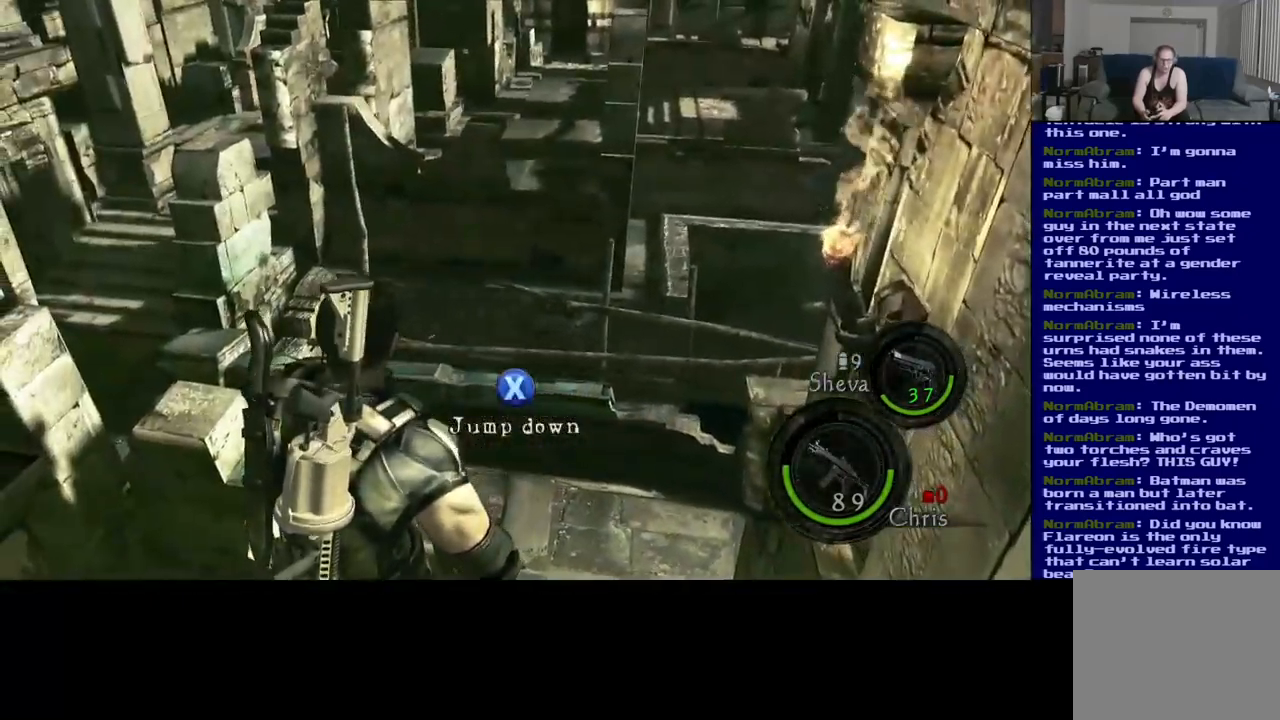
{"buttons": [], "left_stick": "center", "right_stick": "down-left", "events": [[383, "right_stick", "down-right"], [483, "right_stick", "down-left"]]}
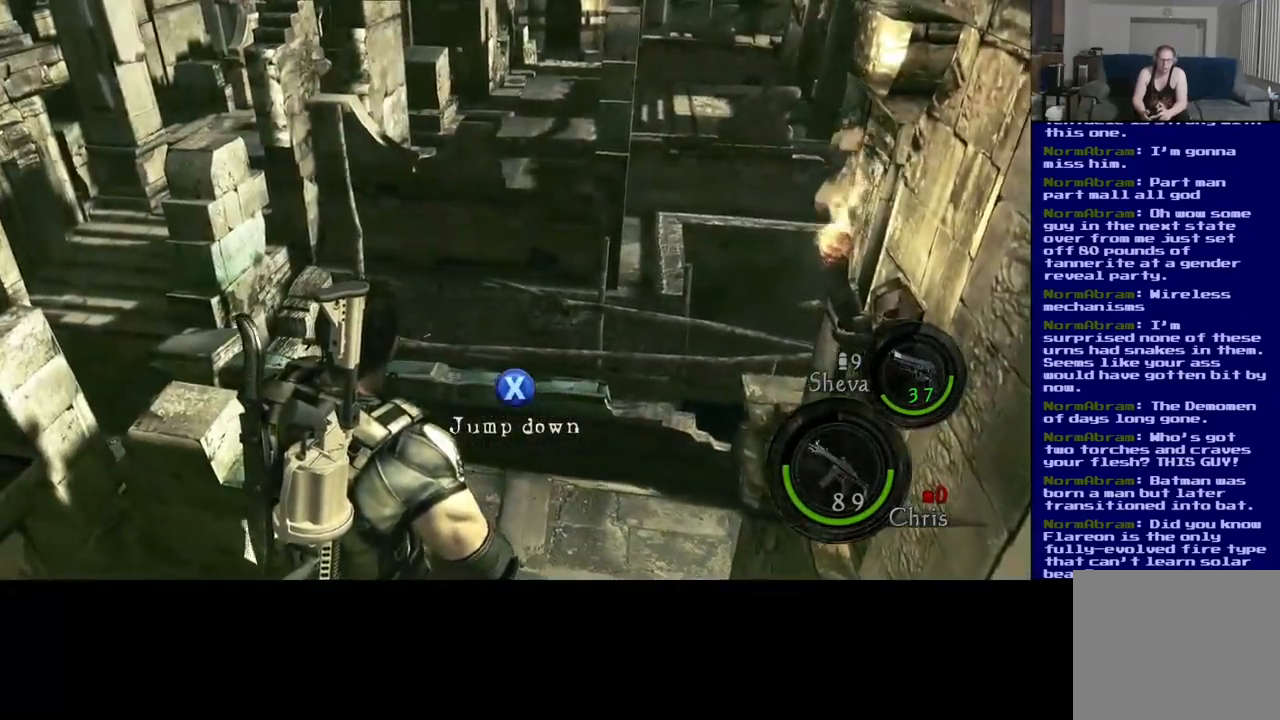
{"buttons": [], "left_stick": "center", "right_stick": "center", "events": [[17, "right_stick", "left"], [200, "right_stick", "up-left"], [433, "right_stick", "center"]]}
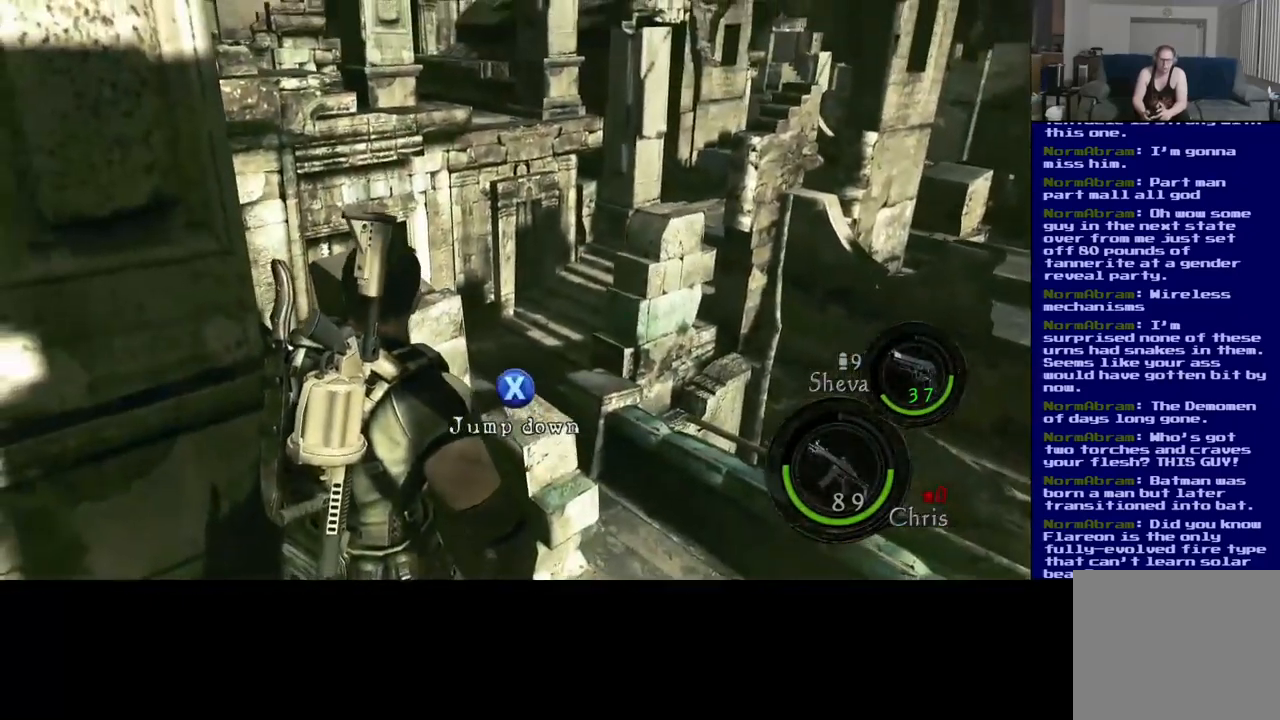
{"buttons": [], "left_stick": "center", "right_stick": "up-right", "events": [[417, "right_stick", "up-right"]]}
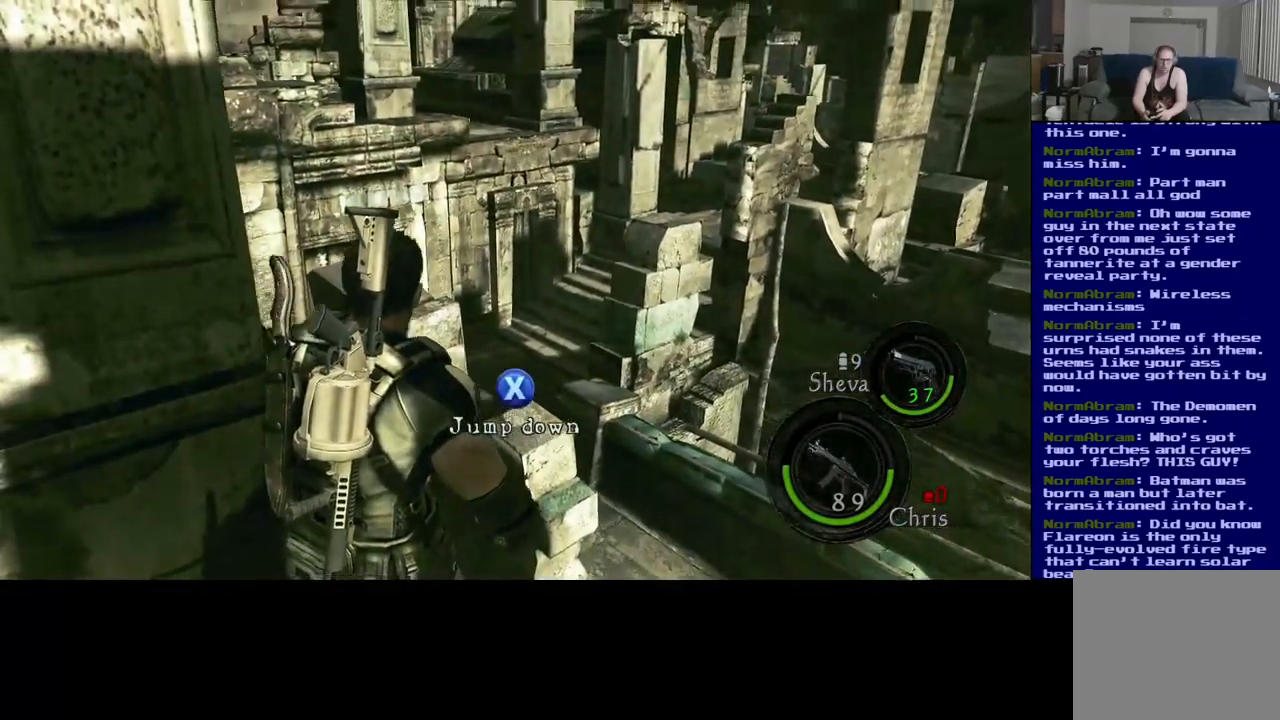
{"buttons": [], "left_stick": "center", "right_stick": "center", "events": [[250, "right_stick", "center"]]}
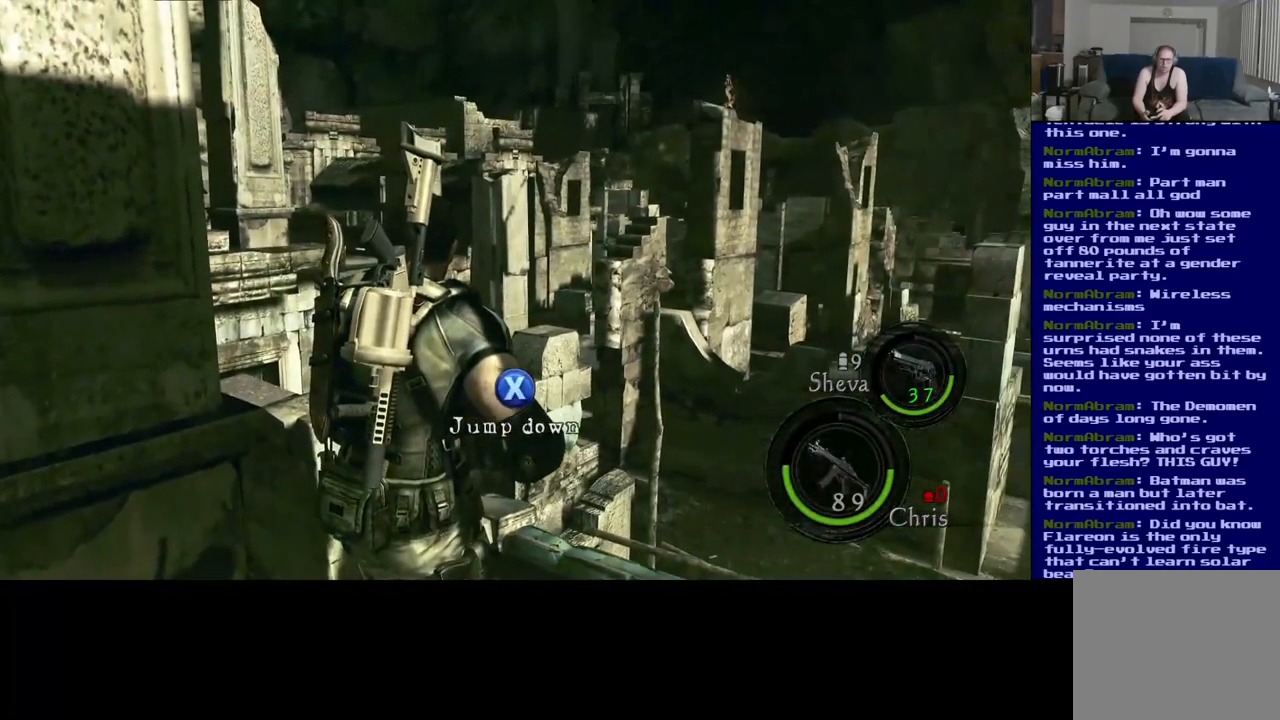
{"buttons": ["X"], "left_stick": "center", "right_stick": "center", "events": [[83, "X", "down"]]}
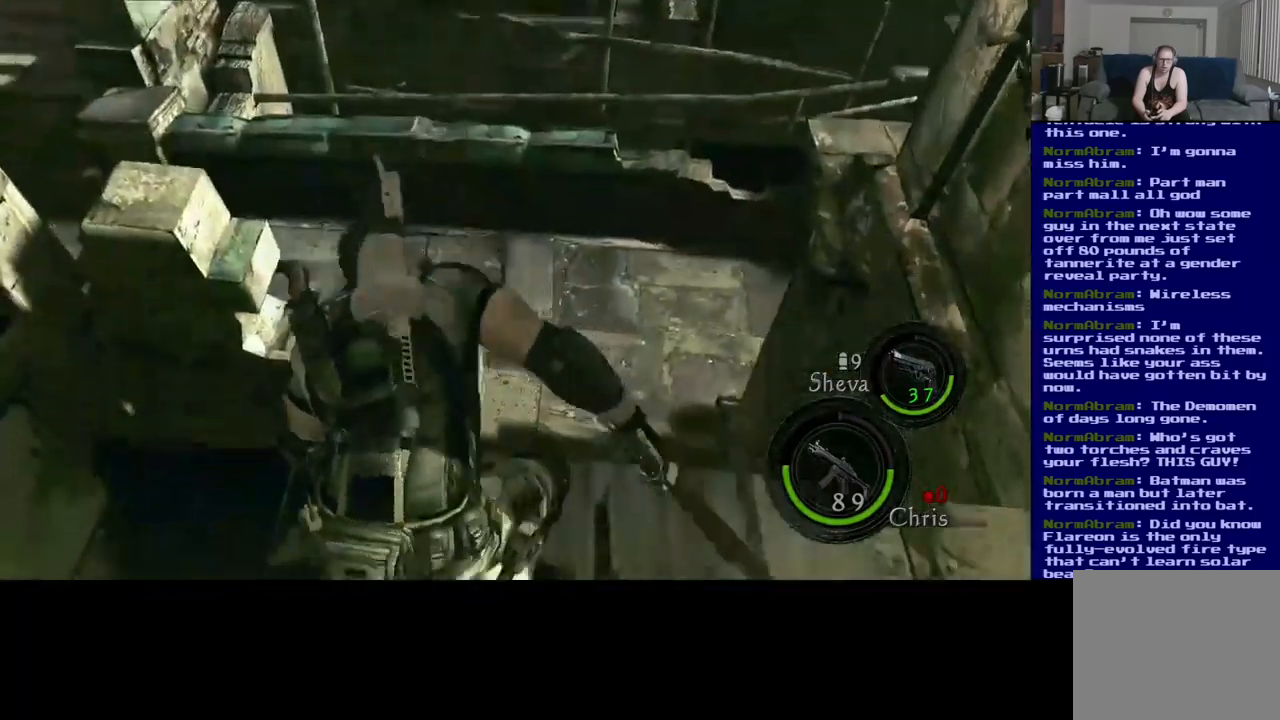
{"buttons": ["X"], "left_stick": "center", "right_stick": "center", "events": []}
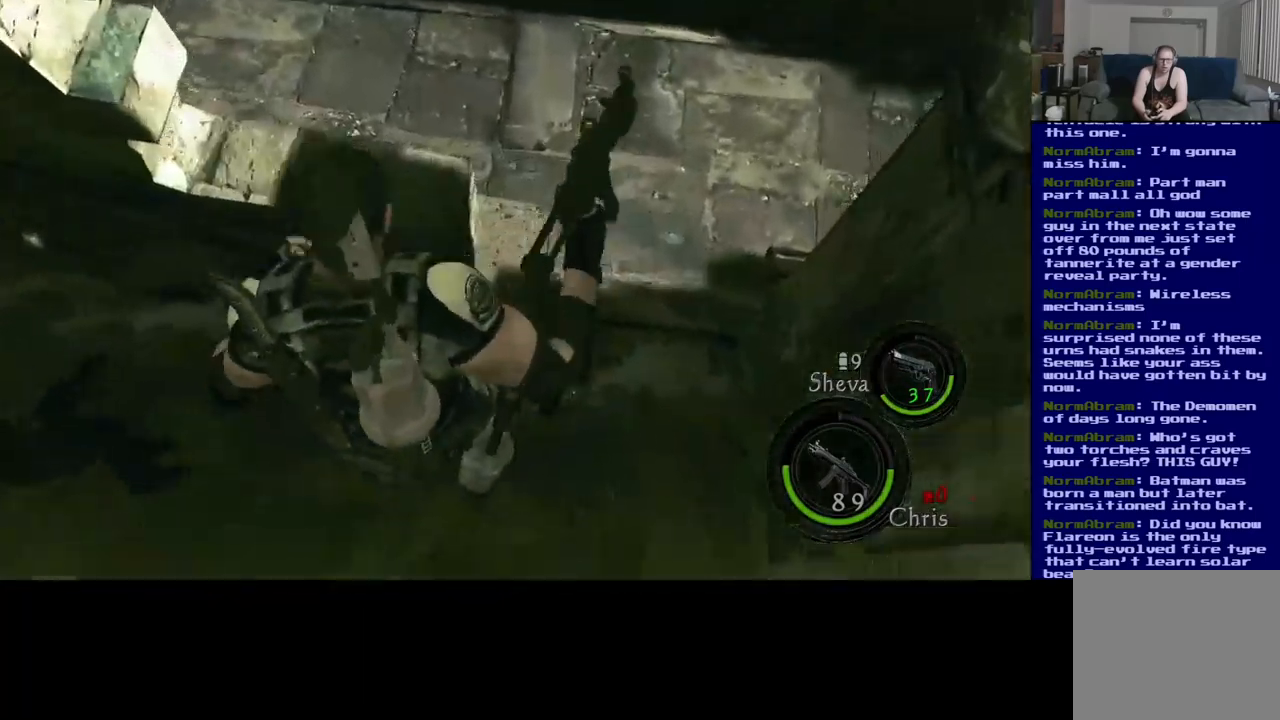
{"buttons": ["X"], "left_stick": "center", "right_stick": "up-left", "events": [[117, "right_stick", "up-left"]]}
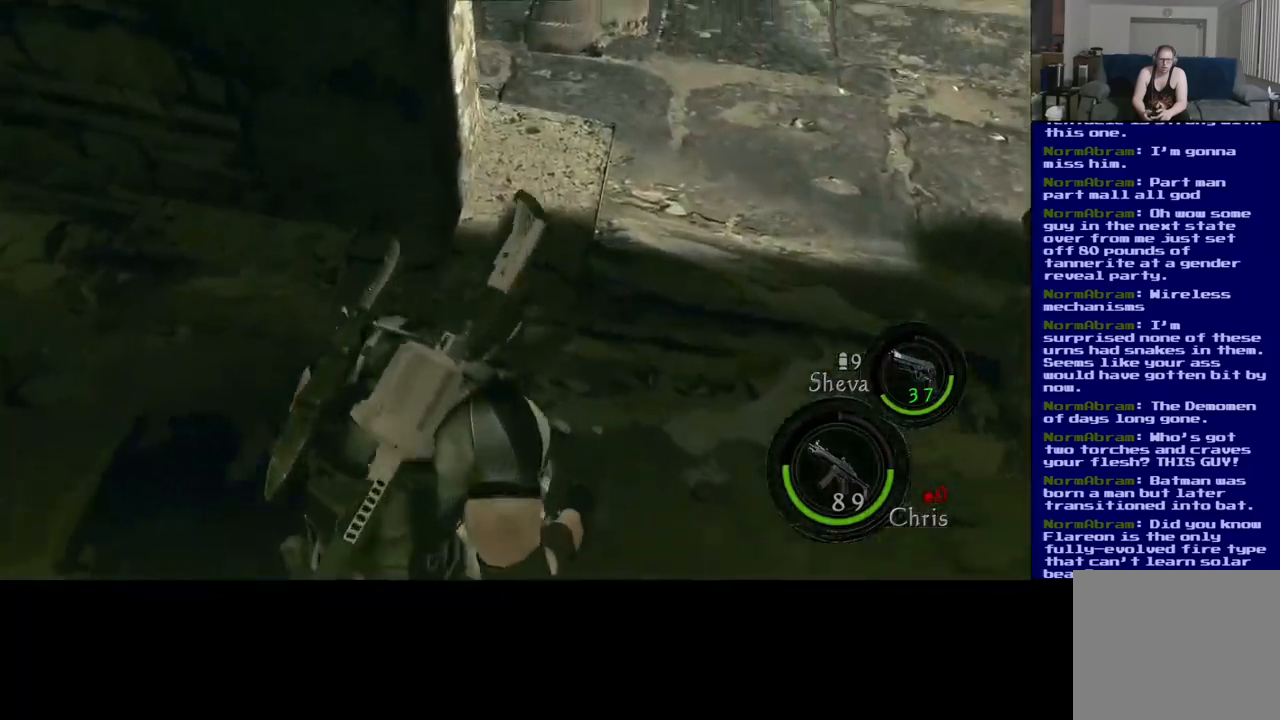
{"buttons": [], "left_stick": "right", "right_stick": "up-left", "events": [[83, "right_stick", "up"], [217, "left_stick", "right"], [233, "right_stick", "up-left"], [500, "X", "up"]]}
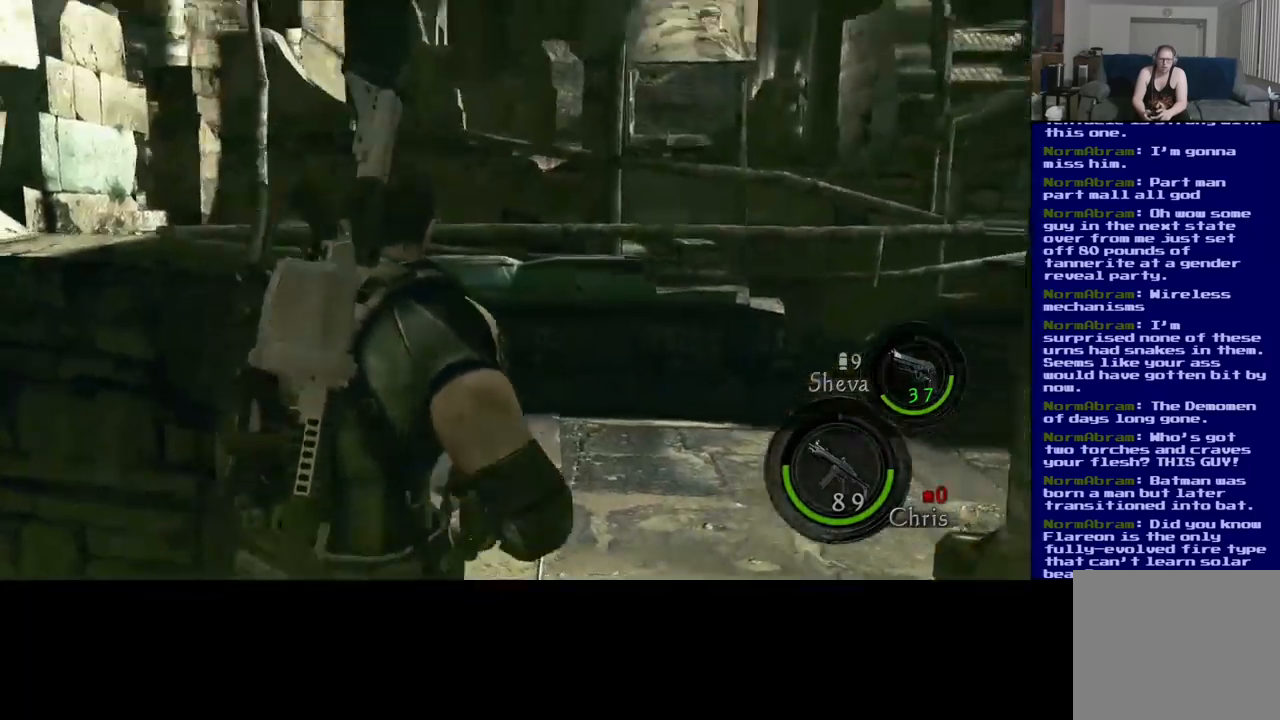
{"buttons": [], "left_stick": "center", "right_stick": "center", "events": [[67, "X", "down"], [67, "left_stick", "down-right"], [417, "X", "up"], [450, "left_stick", "center"], [483, "right_stick", "center"]]}